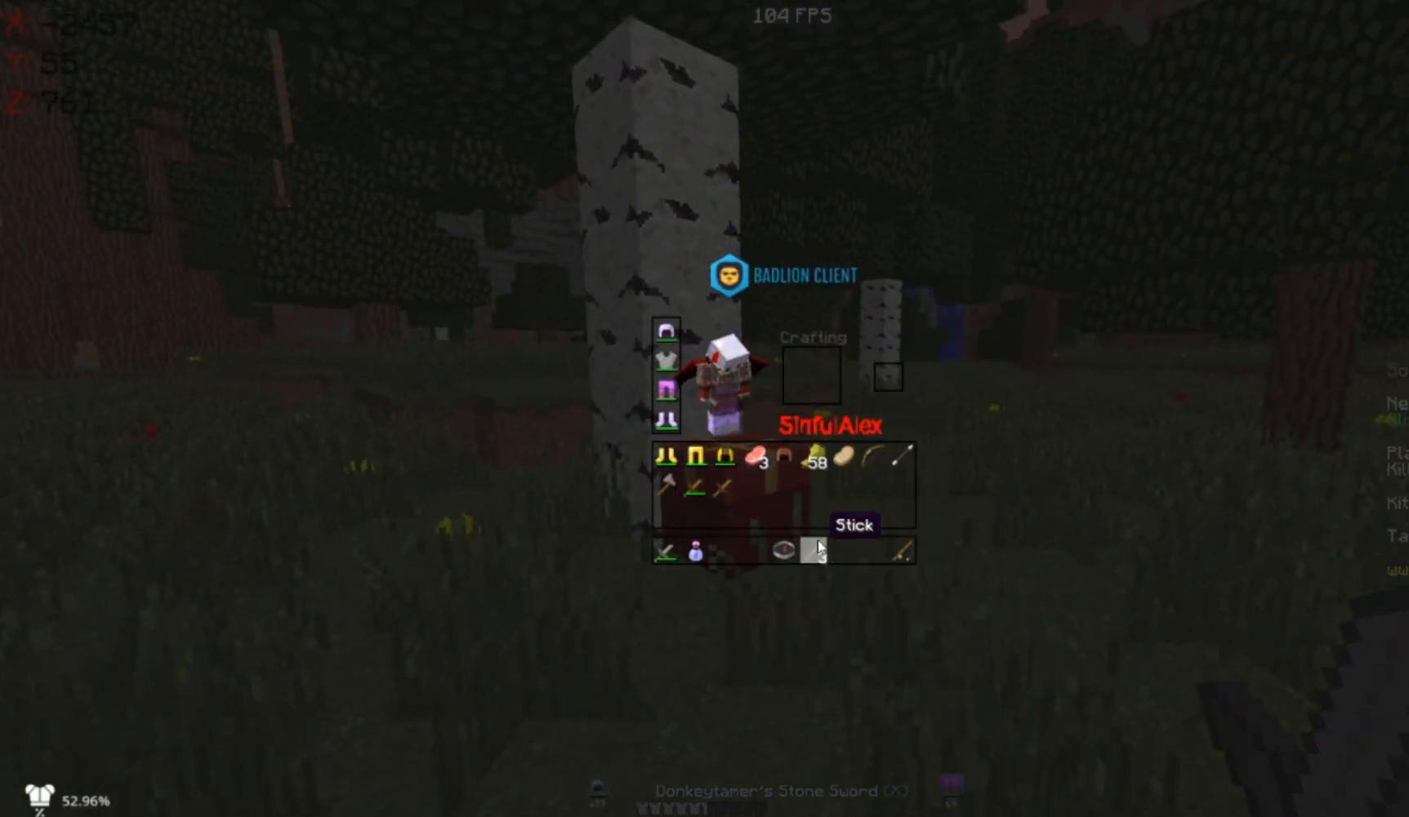
Gameplay with keyboard and mouse; each line is a JSON object with the keys and mouse buttons held at the frame after it. "events" lists presses ("down") and releases ("up") of "a", "d", "s", "space", "w", "mouse_left" and "mouse_right" between this image and that frame as [ms after this image, input, new state], when the widget could be followed in between. "mouse_left", "mouse_right" = the "left", "right" buttons of the "mouse" list. No other keys are recorded. Fast repeated clicks can show as one long hold. Mouse movement is not recorded.
{"keys": [], "mouse": [], "events": []}
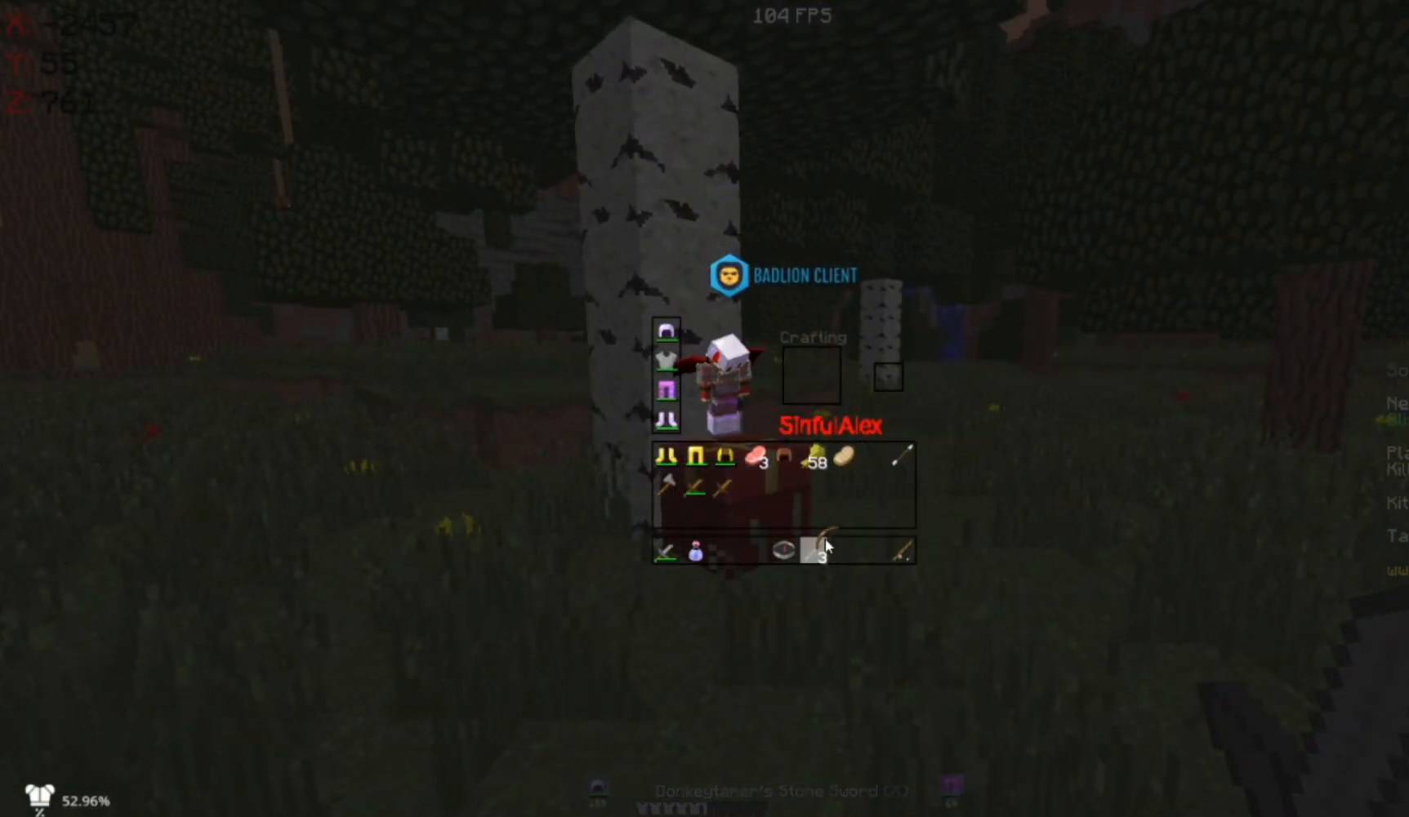
{"keys": [], "mouse": [], "events": []}
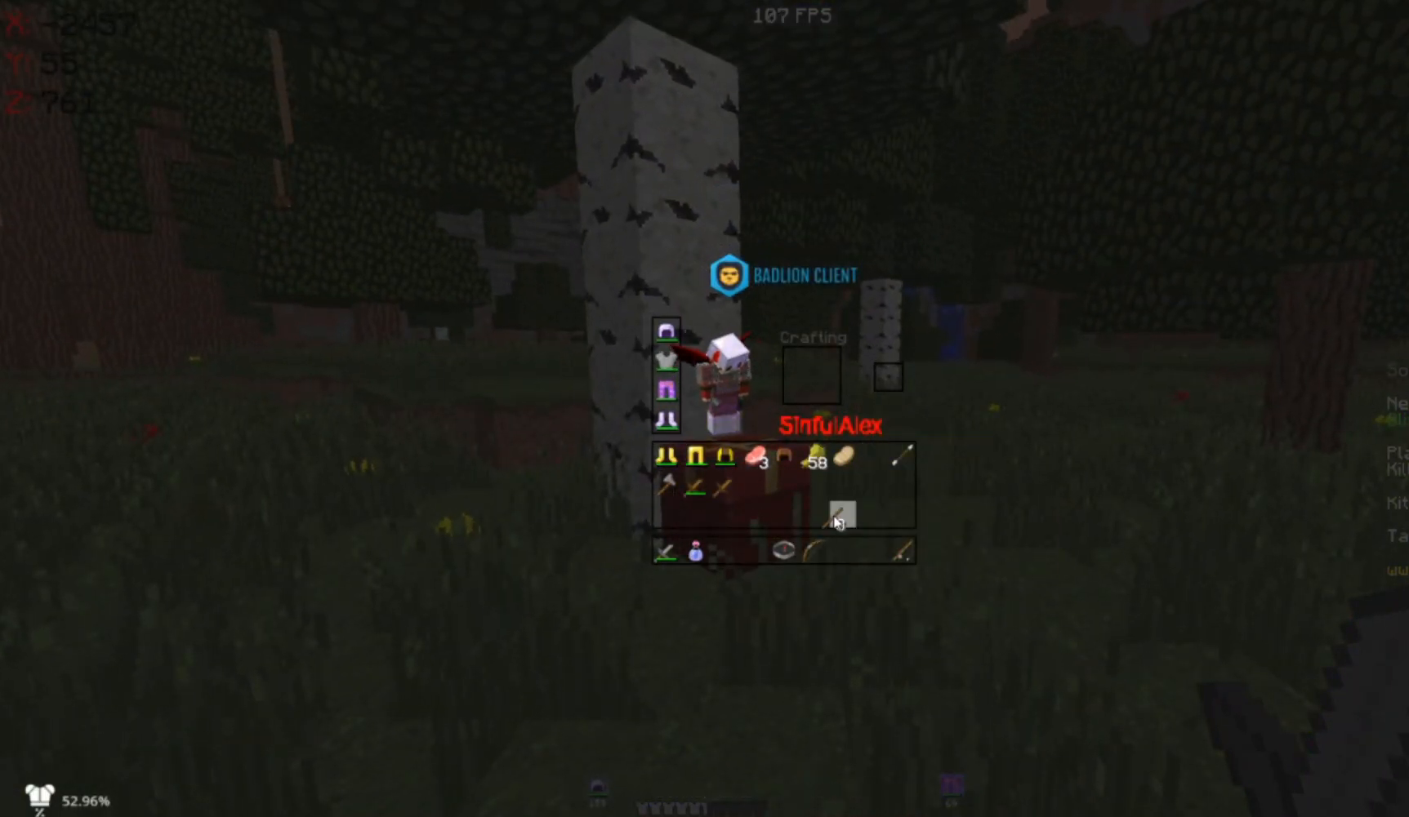
{"keys": [], "mouse": [], "events": []}
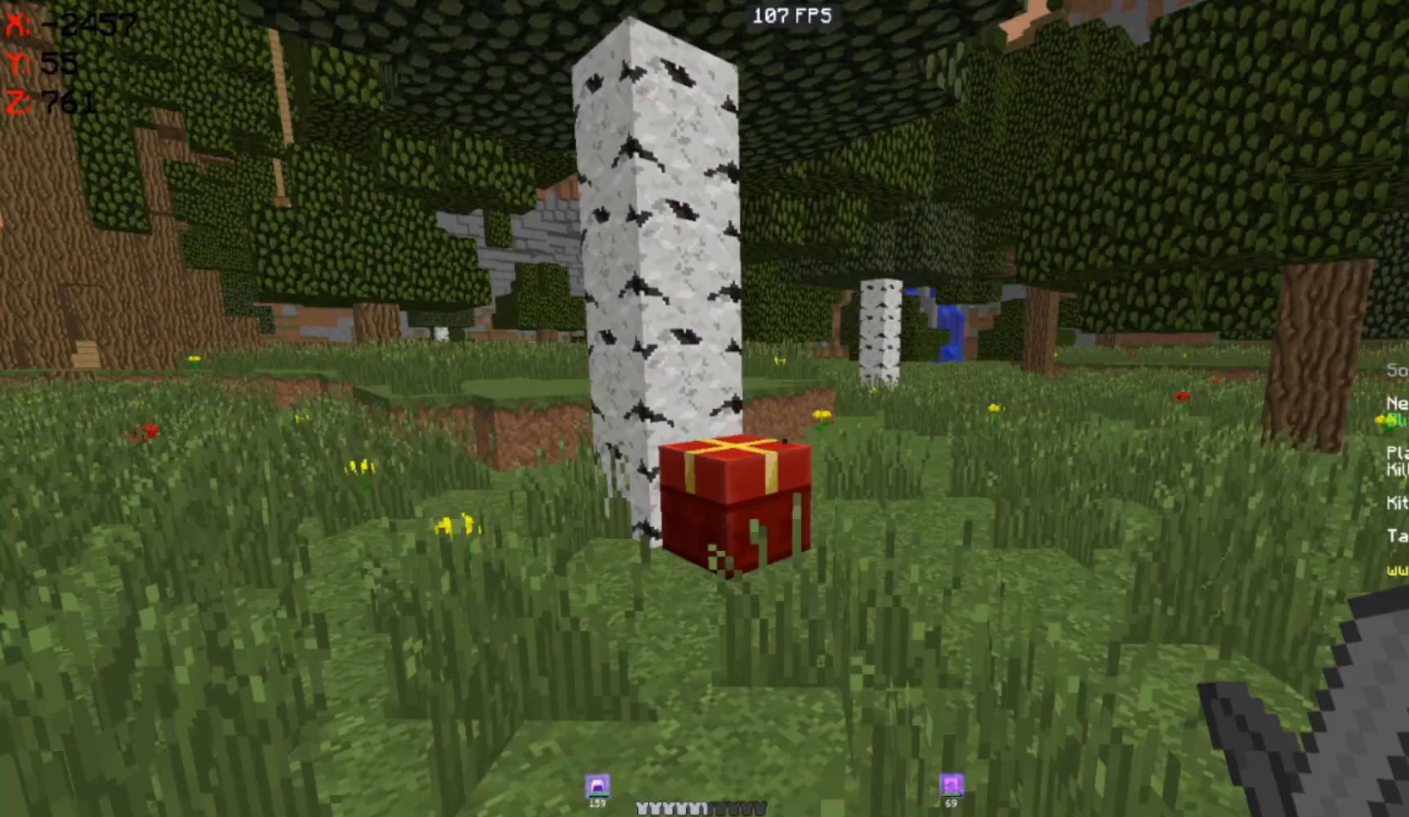
{"keys": [], "mouse": [], "events": [[83, "w", "down"], [367, "mouse_right", "down"], [450, "mouse_right", "up"], [450, "w", "up"]]}
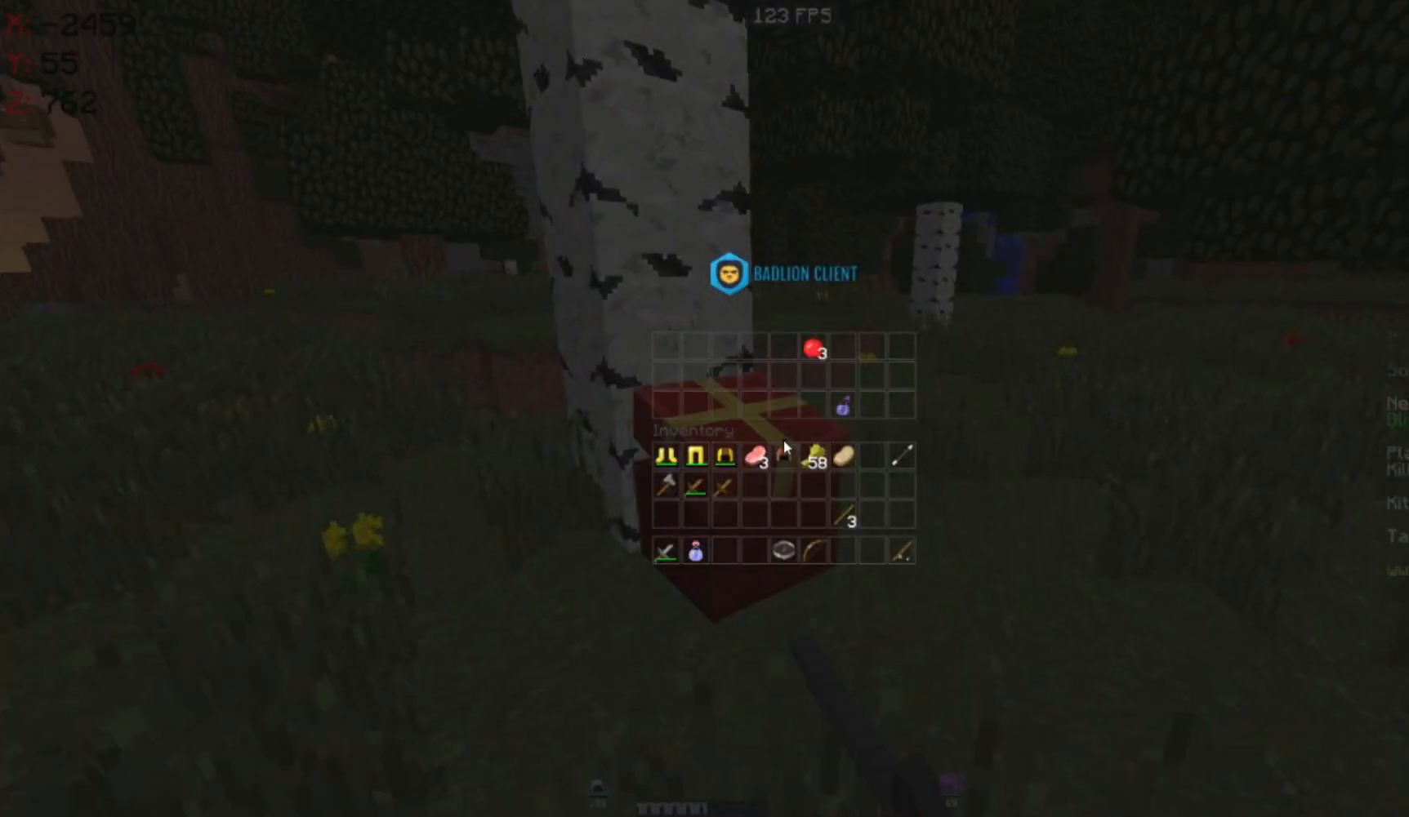
{"keys": ["d", "space", "w"], "mouse": [], "events": [[400, "w", "down"], [450, "d", "down"], [483, "space", "down"]]}
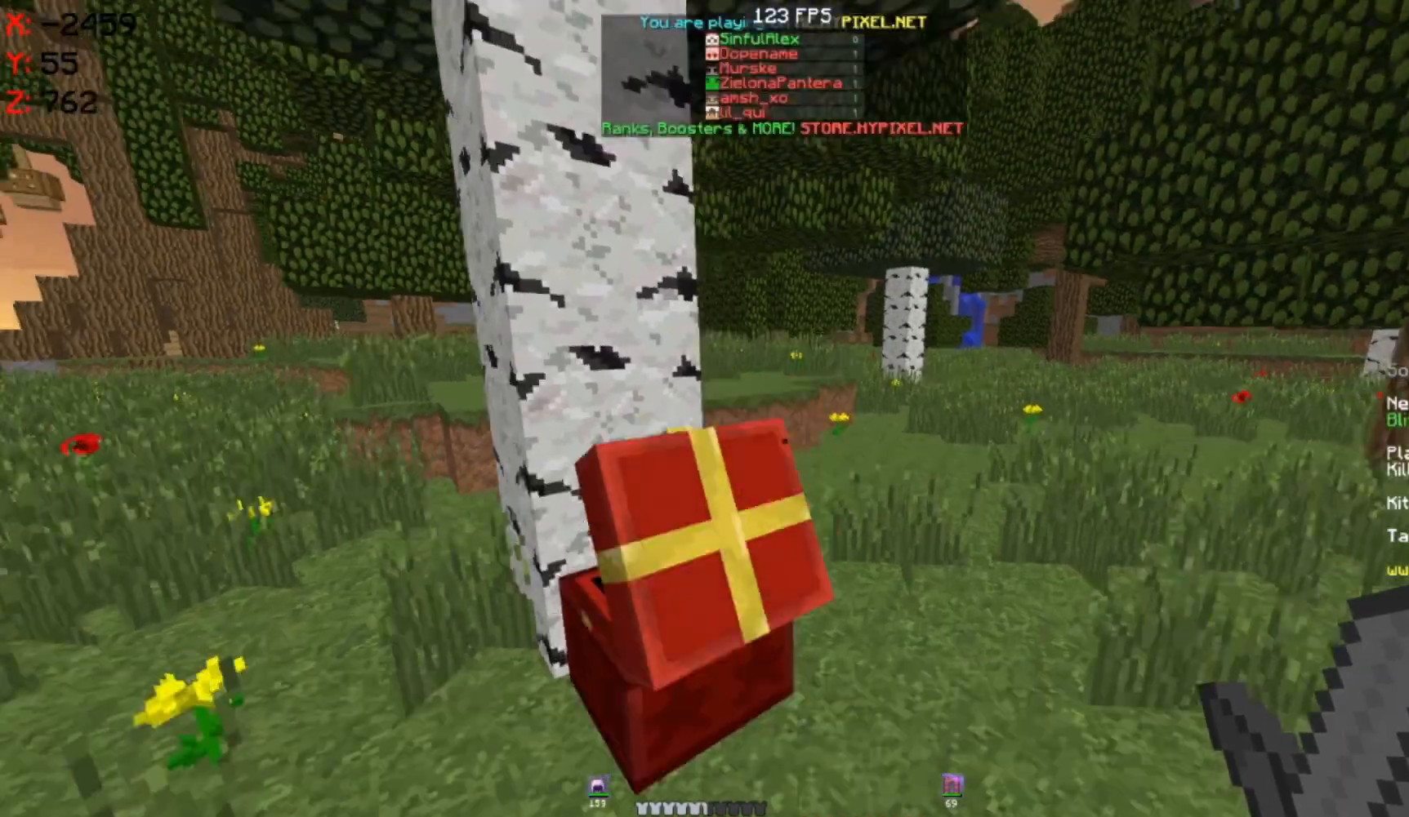
{"keys": ["w"], "mouse": [], "events": [[117, "mouse_left", "down"], [200, "d", "up"], [283, "mouse_left", "up"], [300, "mouse_left", "down"], [317, "space", "up"], [467, "mouse_left", "up"]]}
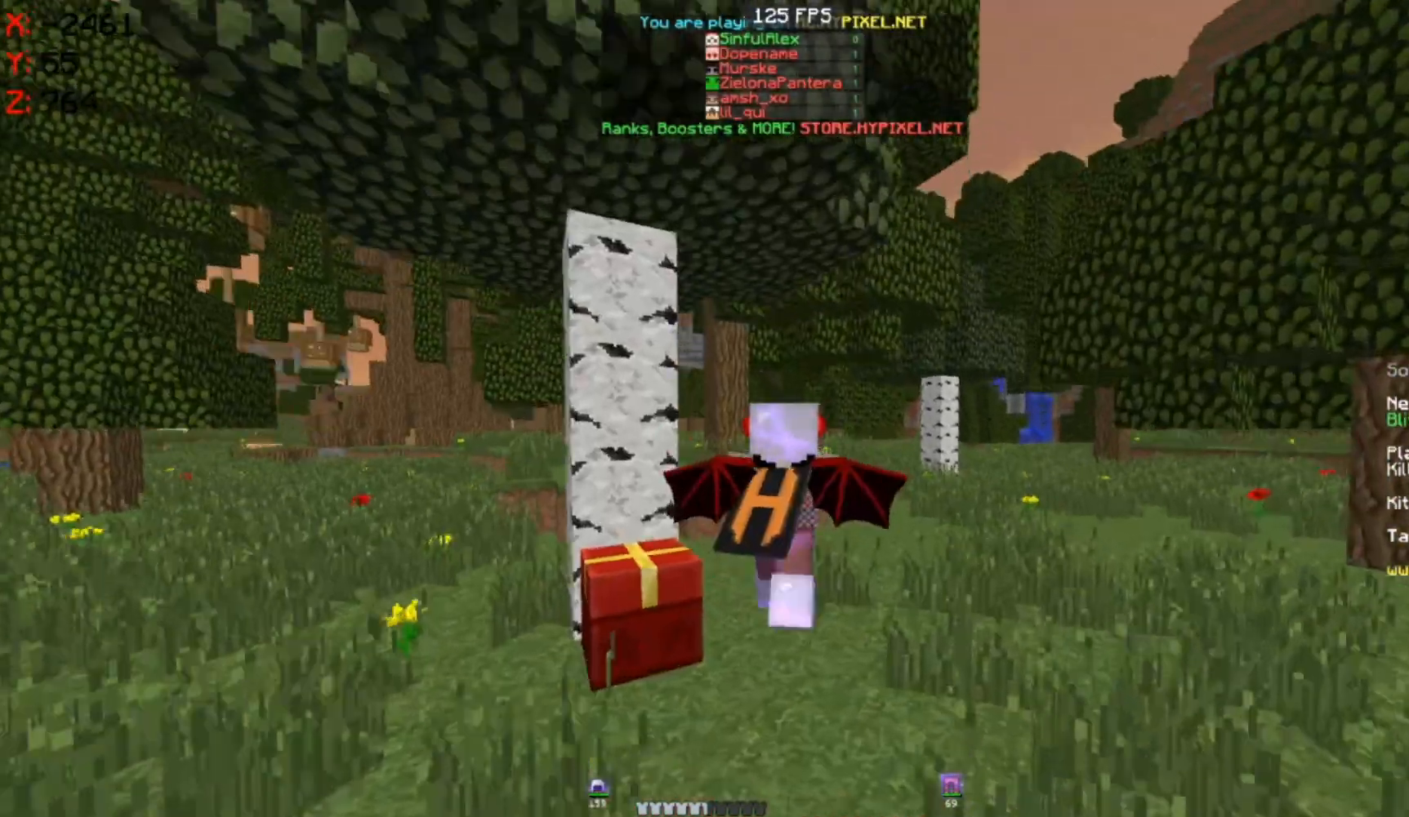
{"keys": ["space", "w"], "mouse": [], "events": [[300, "space", "down"]]}
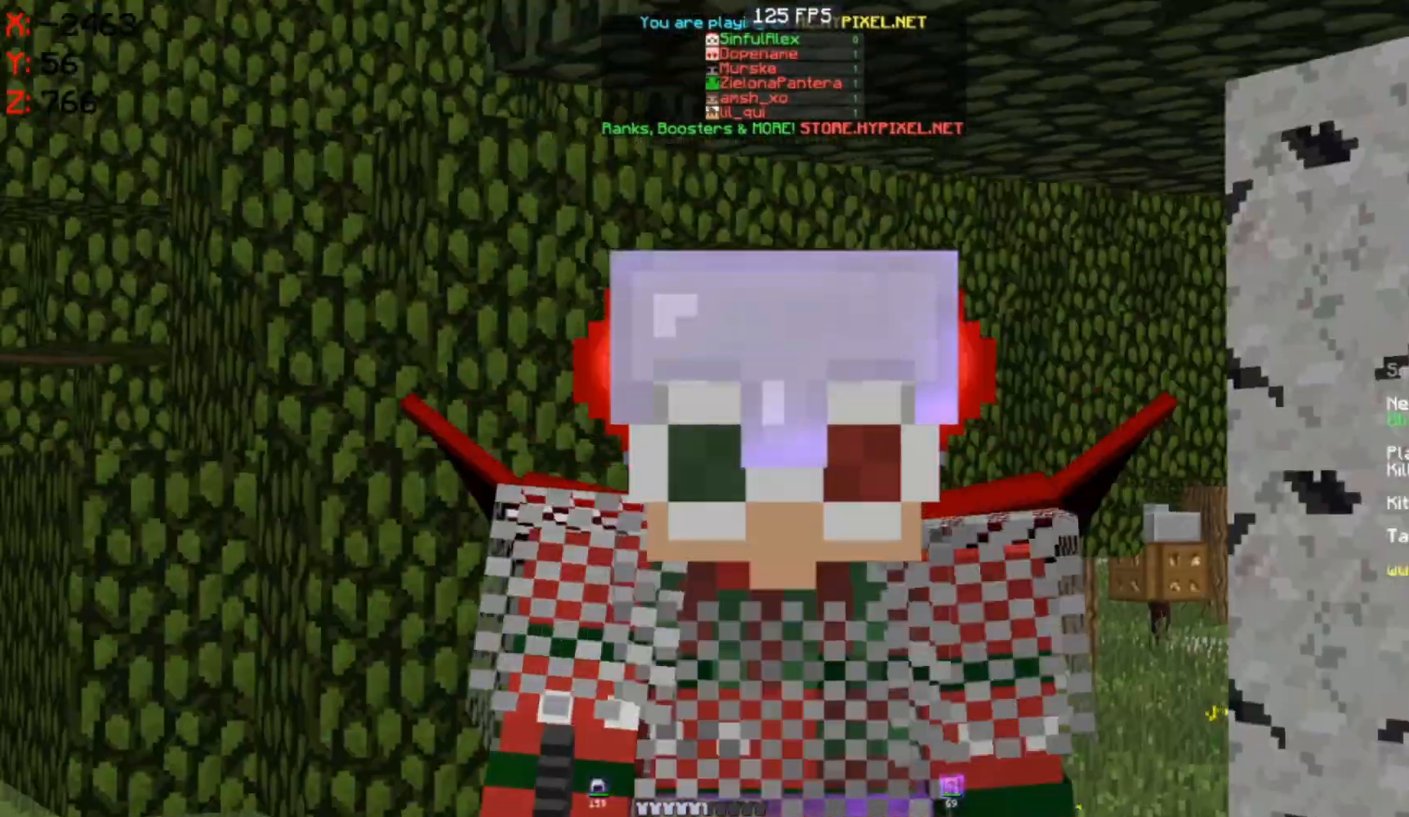
{"keys": ["space", "w"], "mouse": [], "events": [[33, "space", "up"], [300, "space", "down"]]}
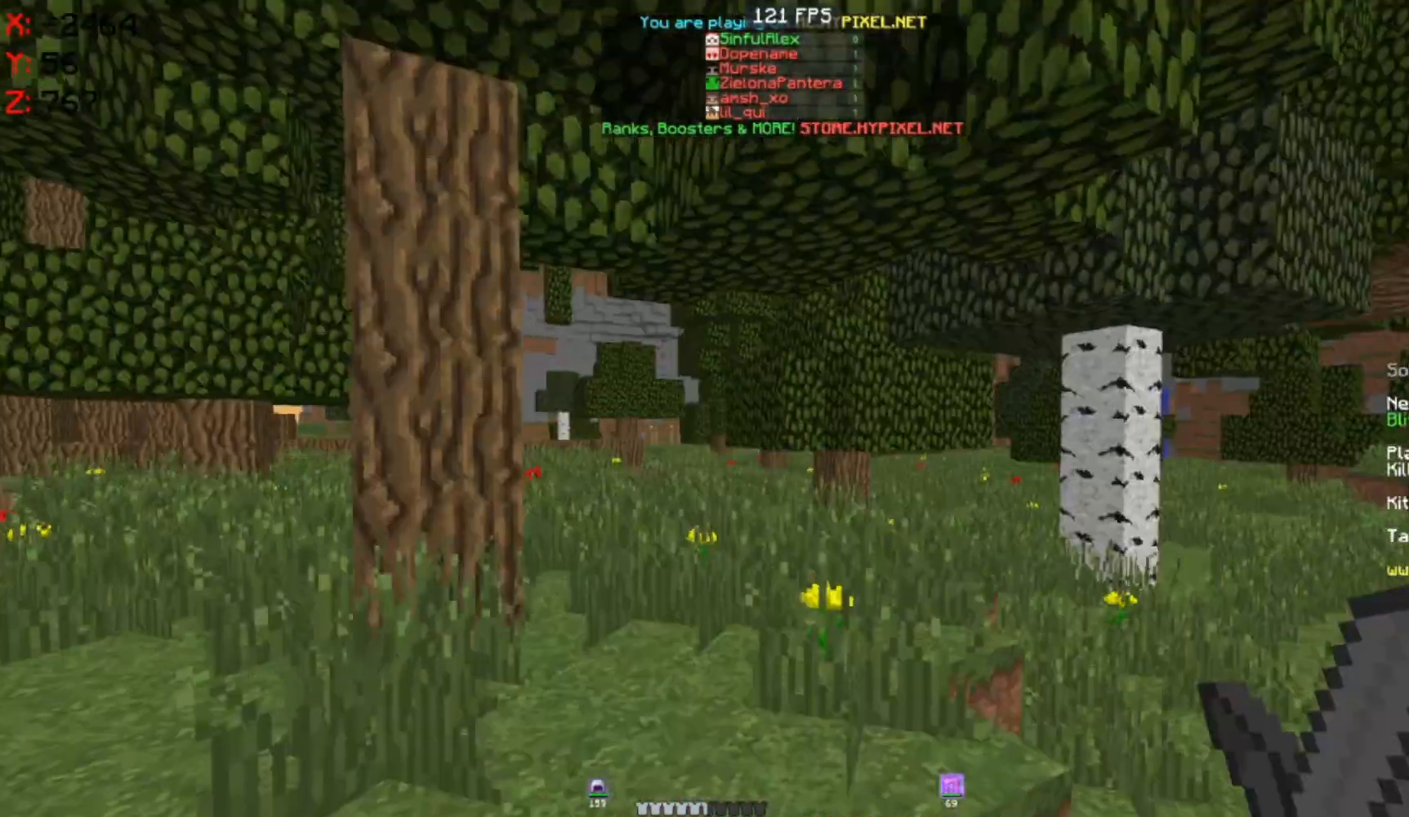
{"keys": ["d", "space", "w"], "mouse": [], "events": [[117, "space", "up"], [200, "space", "down"], [283, "d", "down"]]}
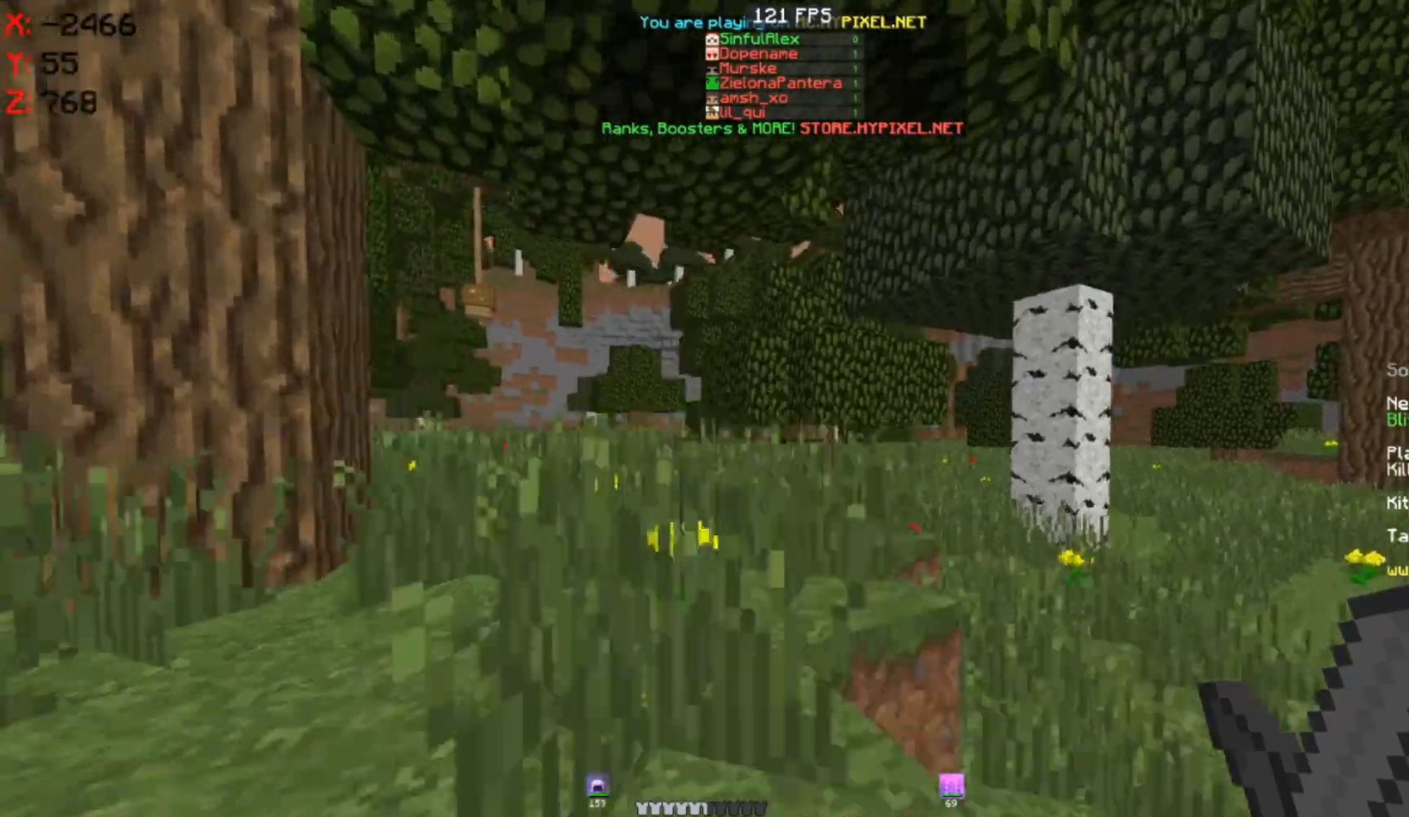
{"keys": ["d", "w"], "mouse": [], "events": [[33, "d", "up"], [200, "space", "up"], [283, "d", "down"]]}
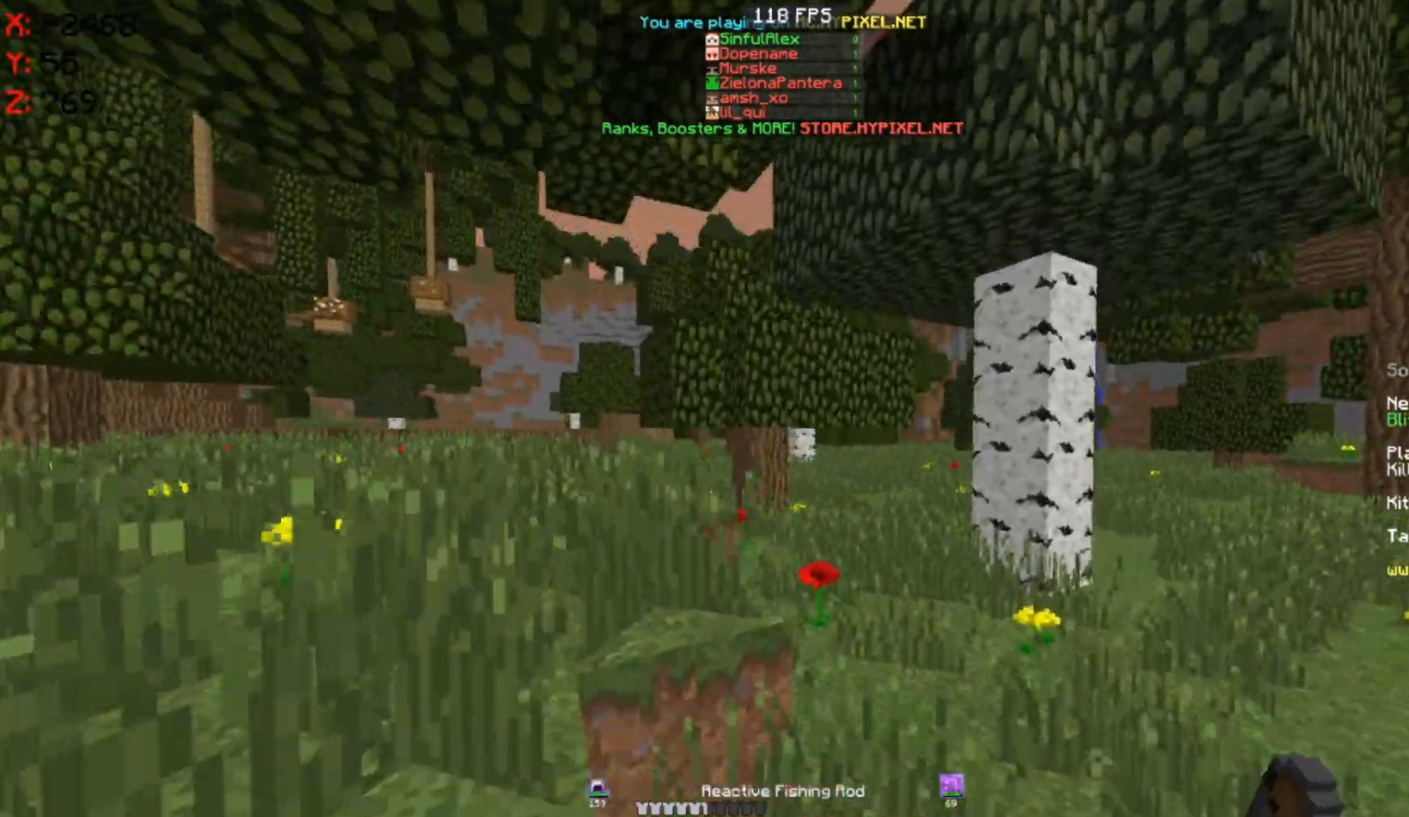
{"keys": ["space", "w"], "mouse": [], "events": [[317, "d", "up"], [400, "space", "down"]]}
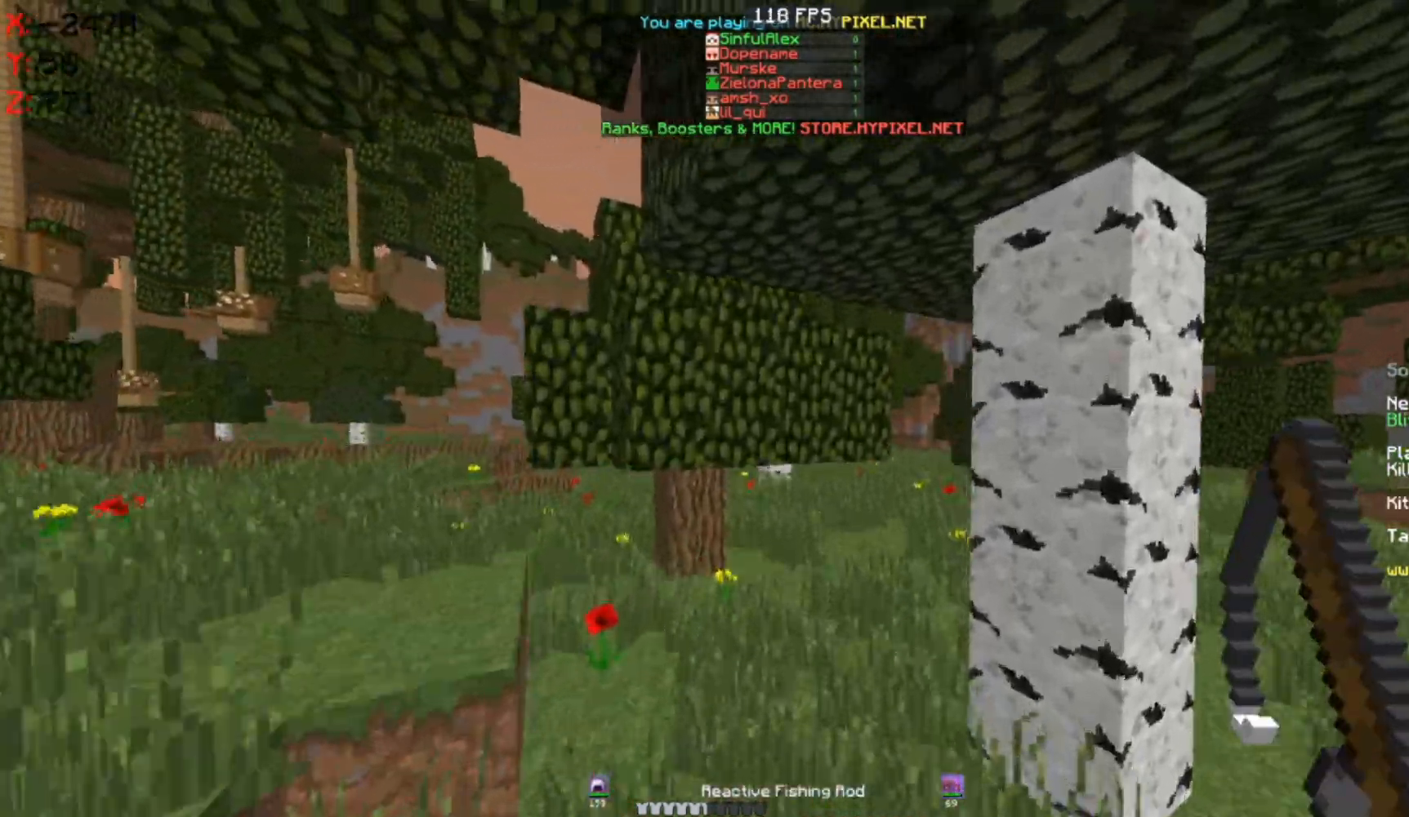
{"keys": ["w"], "mouse": [], "events": [[117, "space", "up"]]}
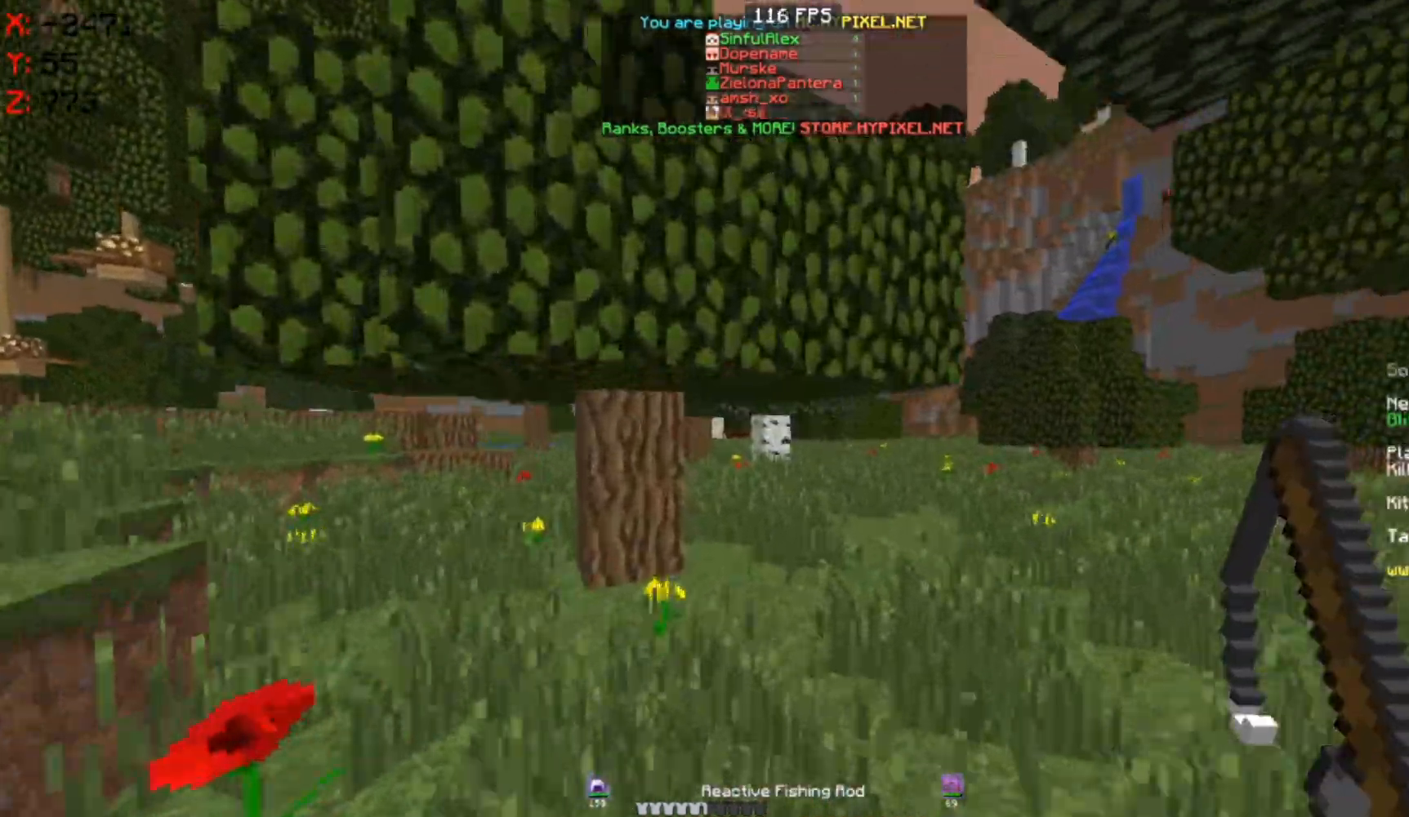
{"keys": ["space", "w"], "mouse": [], "events": [[500, "space", "down"]]}
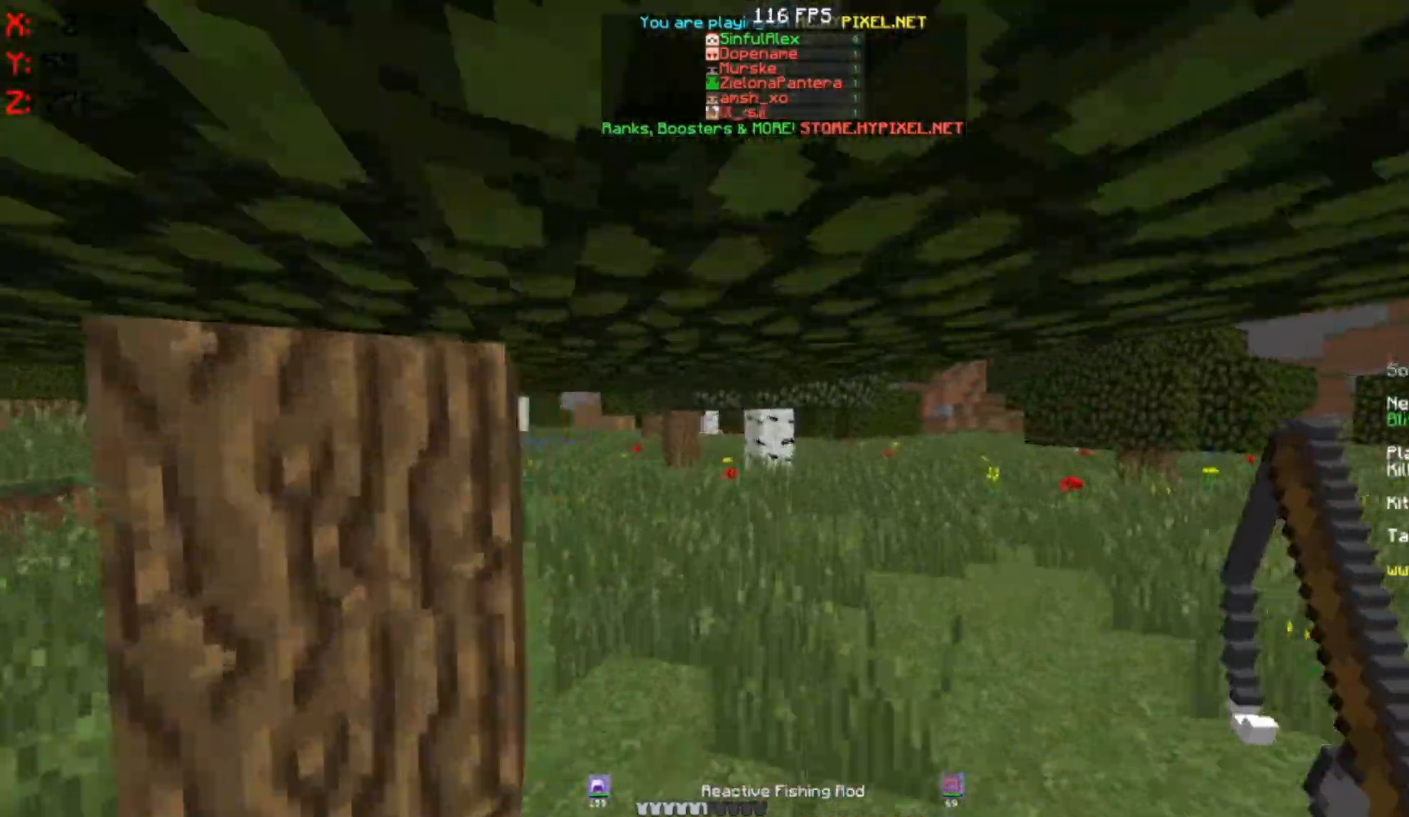
{"keys": ["space", "w"], "mouse": [], "events": [[283, "space", "up"], [300, "space", "down"]]}
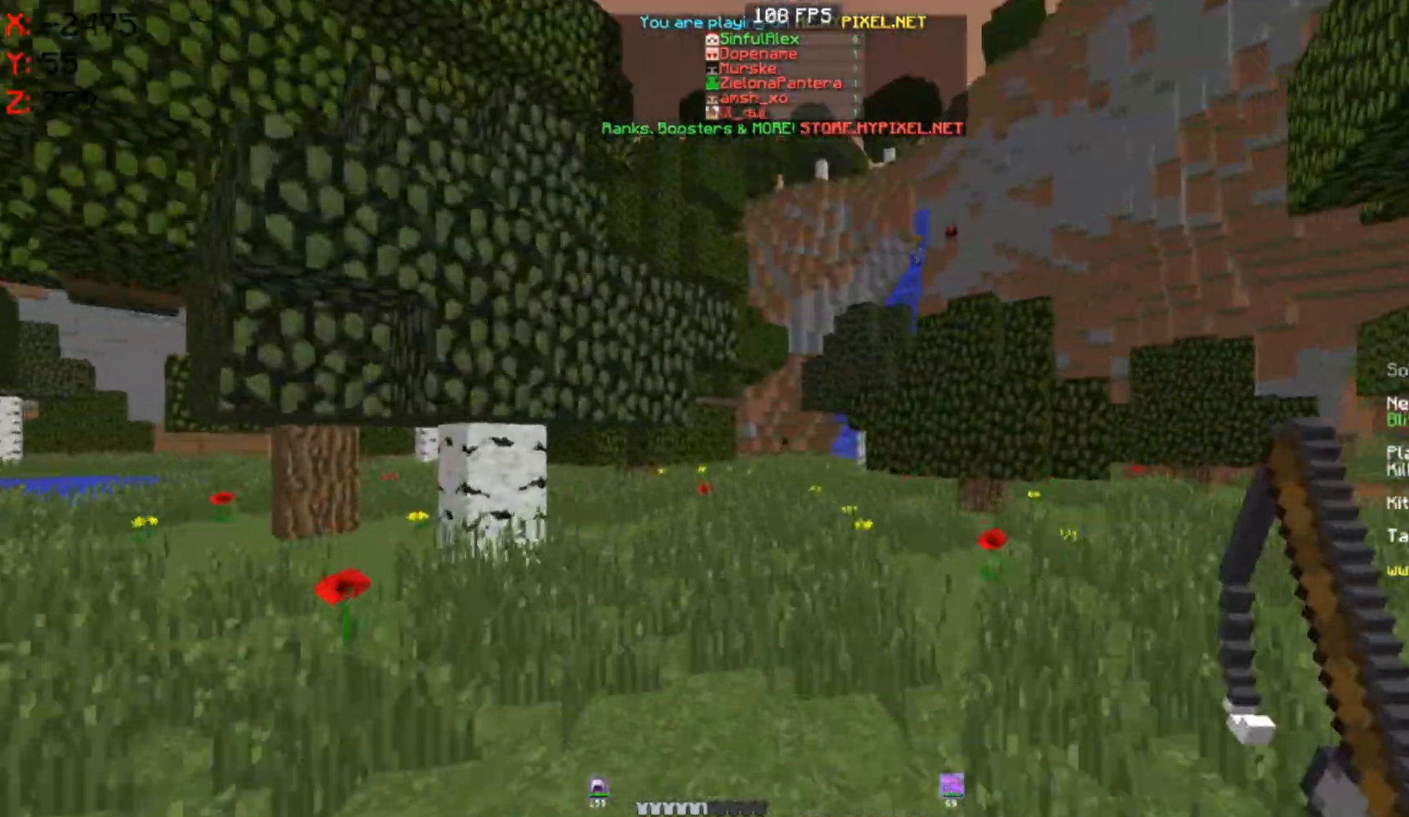
{"keys": ["a", "w"], "mouse": [], "events": [[300, "space", "up"], [450, "a", "down"]]}
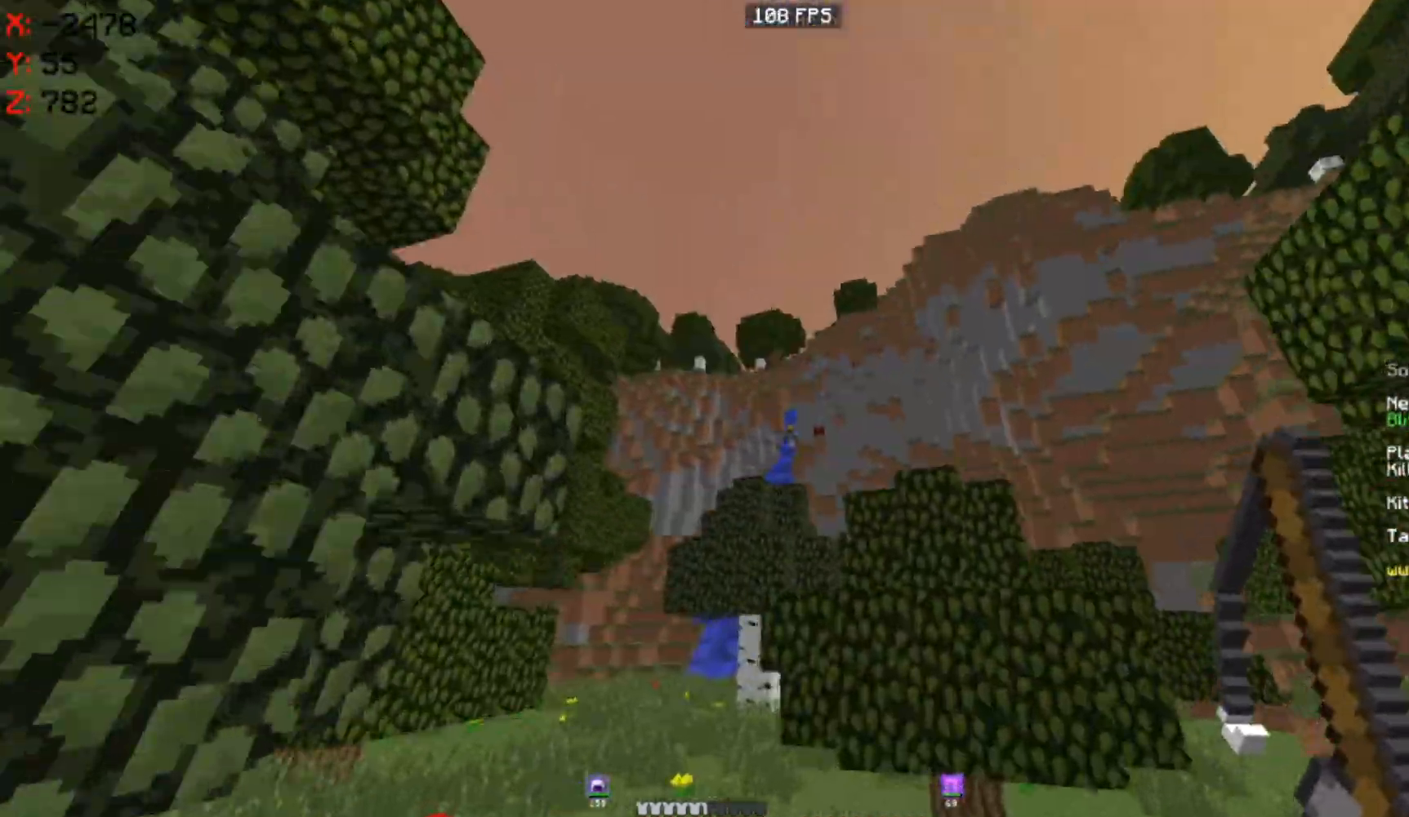
{"keys": ["a", "w"], "mouse": [], "events": []}
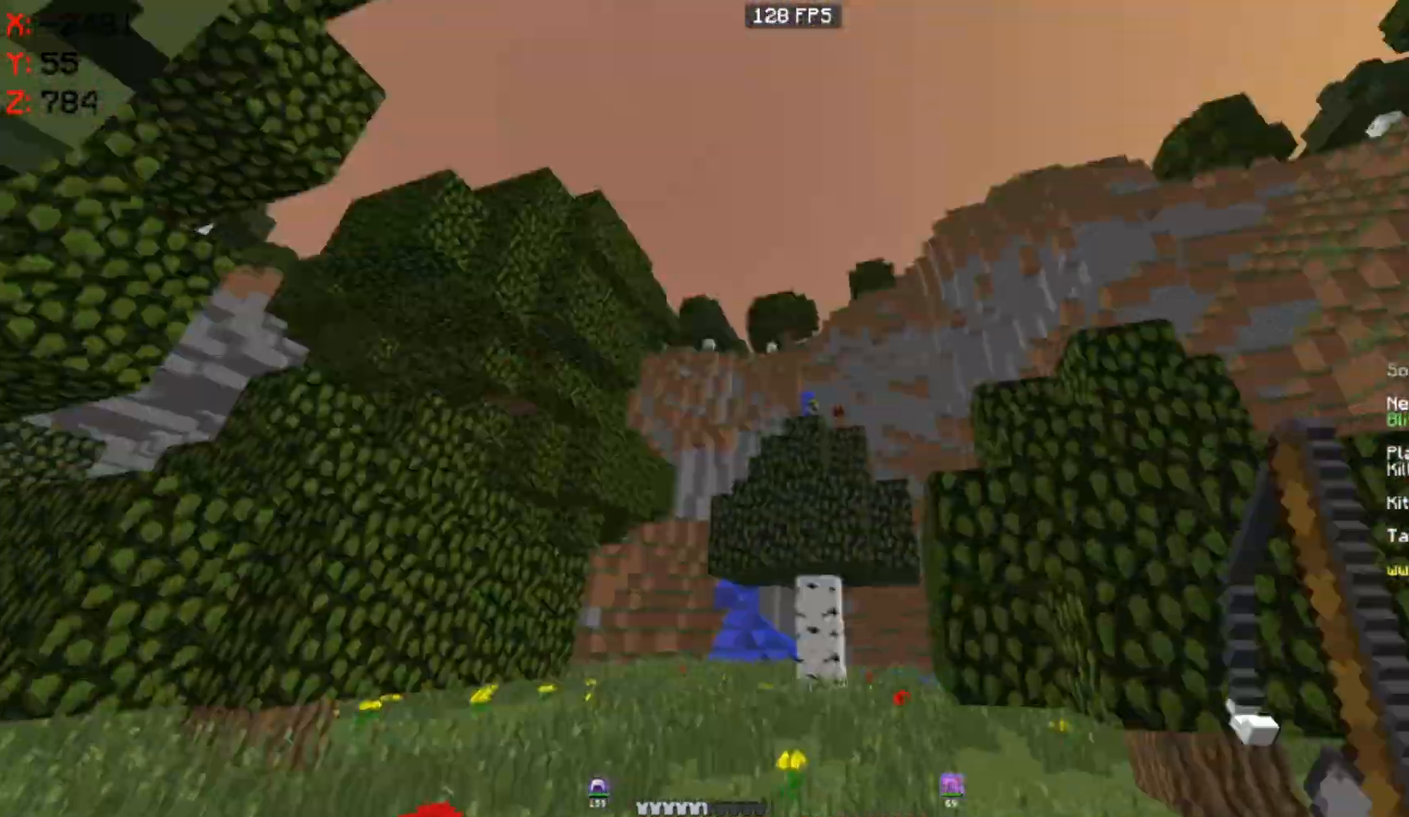
{"keys": ["a", "w"], "mouse": [], "events": [[217, "a", "up"], [450, "a", "down"]]}
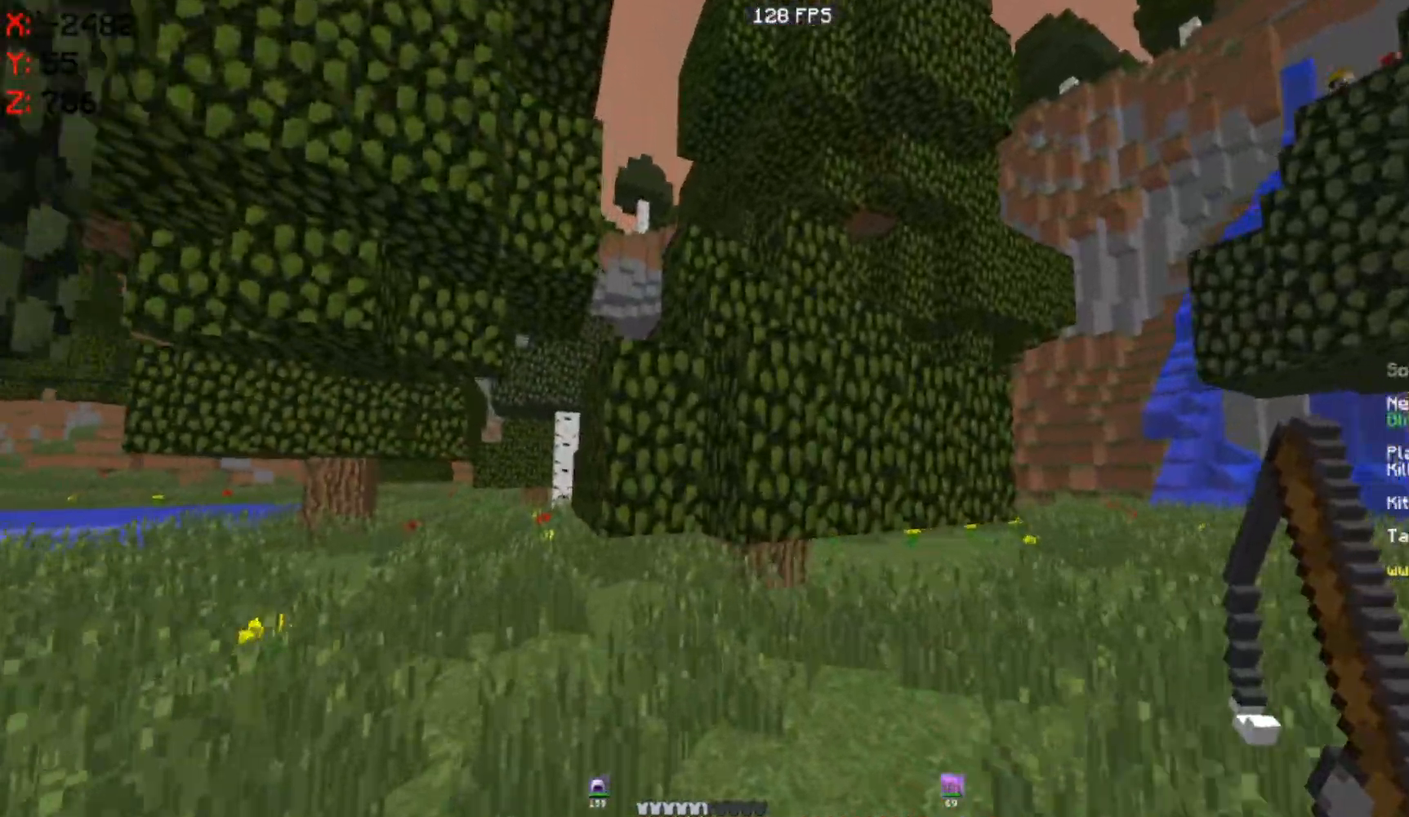
{"keys": ["a", "w"], "mouse": ["left"], "events": [[400, "mouse_left", "down"]]}
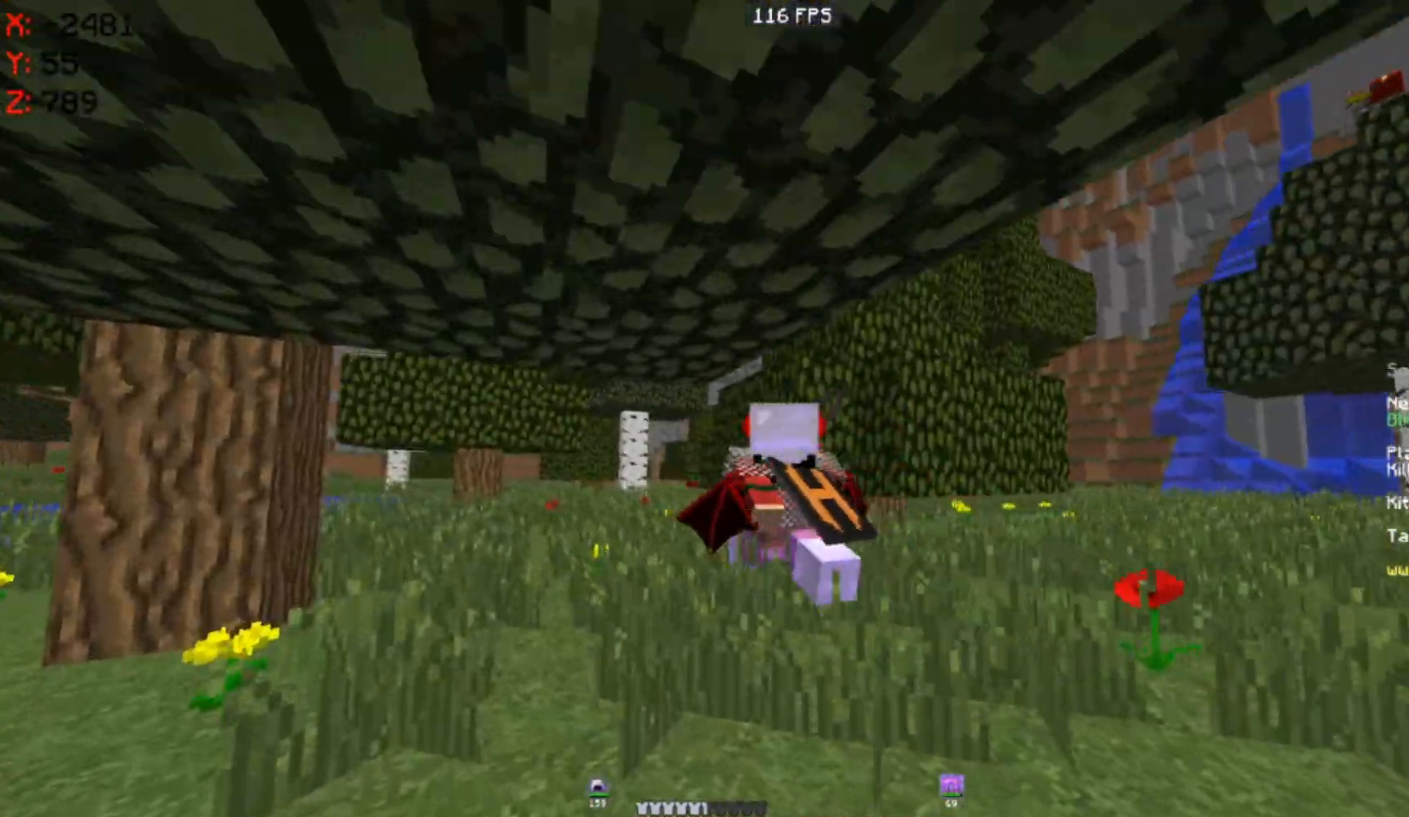
{"keys": ["a", "w"], "mouse": ["left"], "events": []}
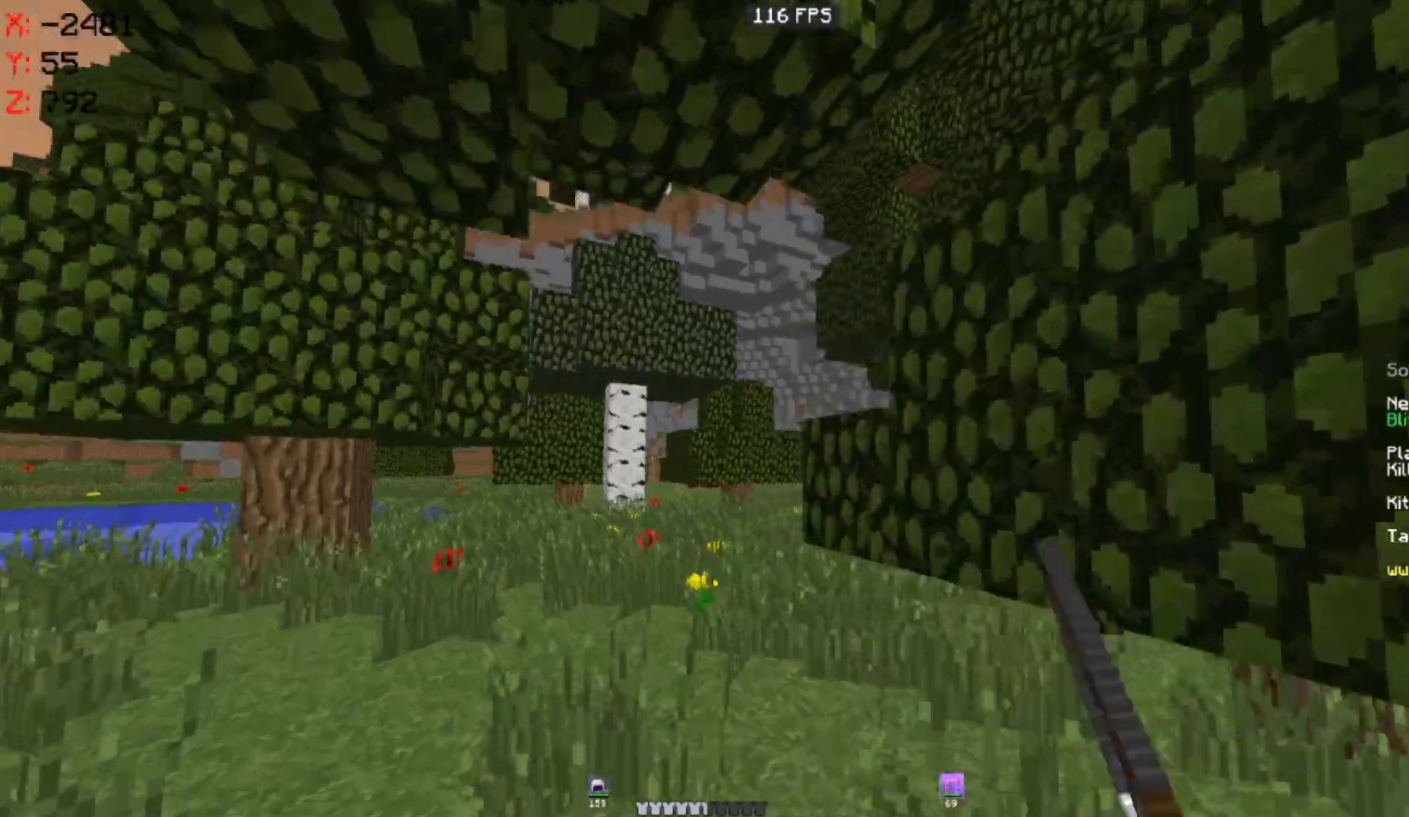
{"keys": ["a", "w"], "mouse": [], "events": [[117, "a", "up"], [200, "a", "down"], [400, "mouse_left", "up"]]}
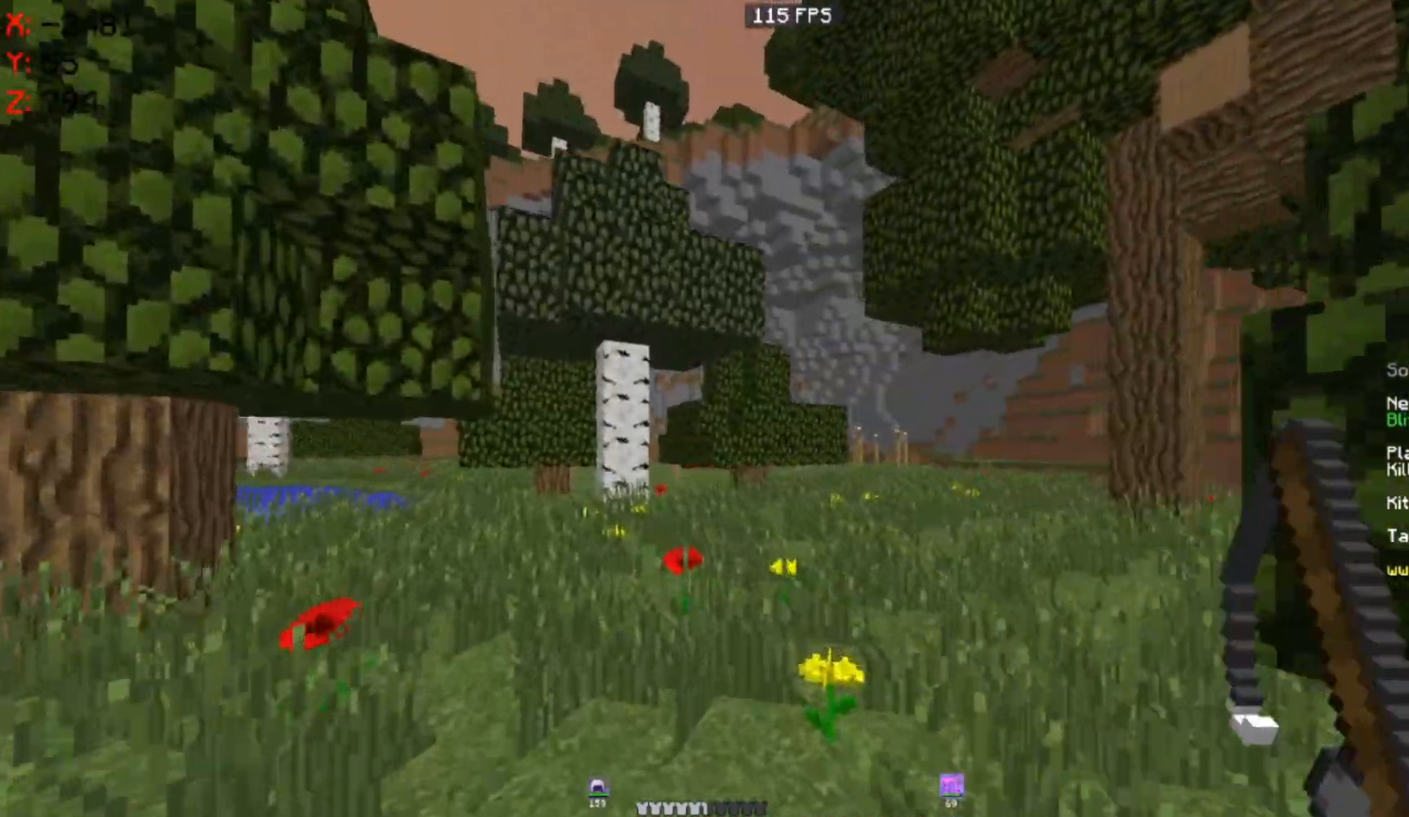
{"keys": ["w"], "mouse": [], "events": [[33, "a", "up"], [200, "a", "down"], [400, "a", "up"]]}
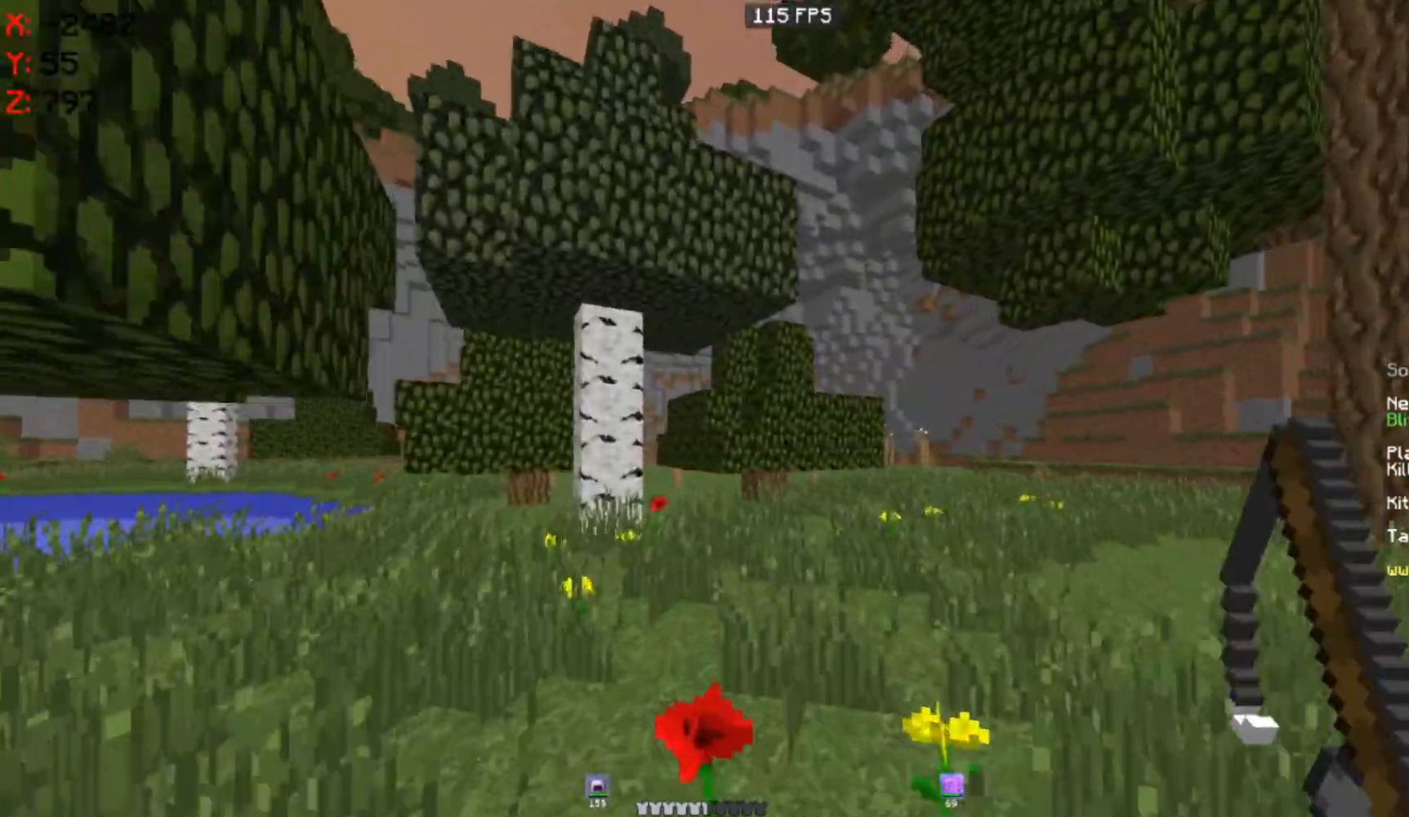
{"keys": ["space", "w"], "mouse": ["left"], "events": [[117, "space", "down"], [200, "mouse_left", "down"]]}
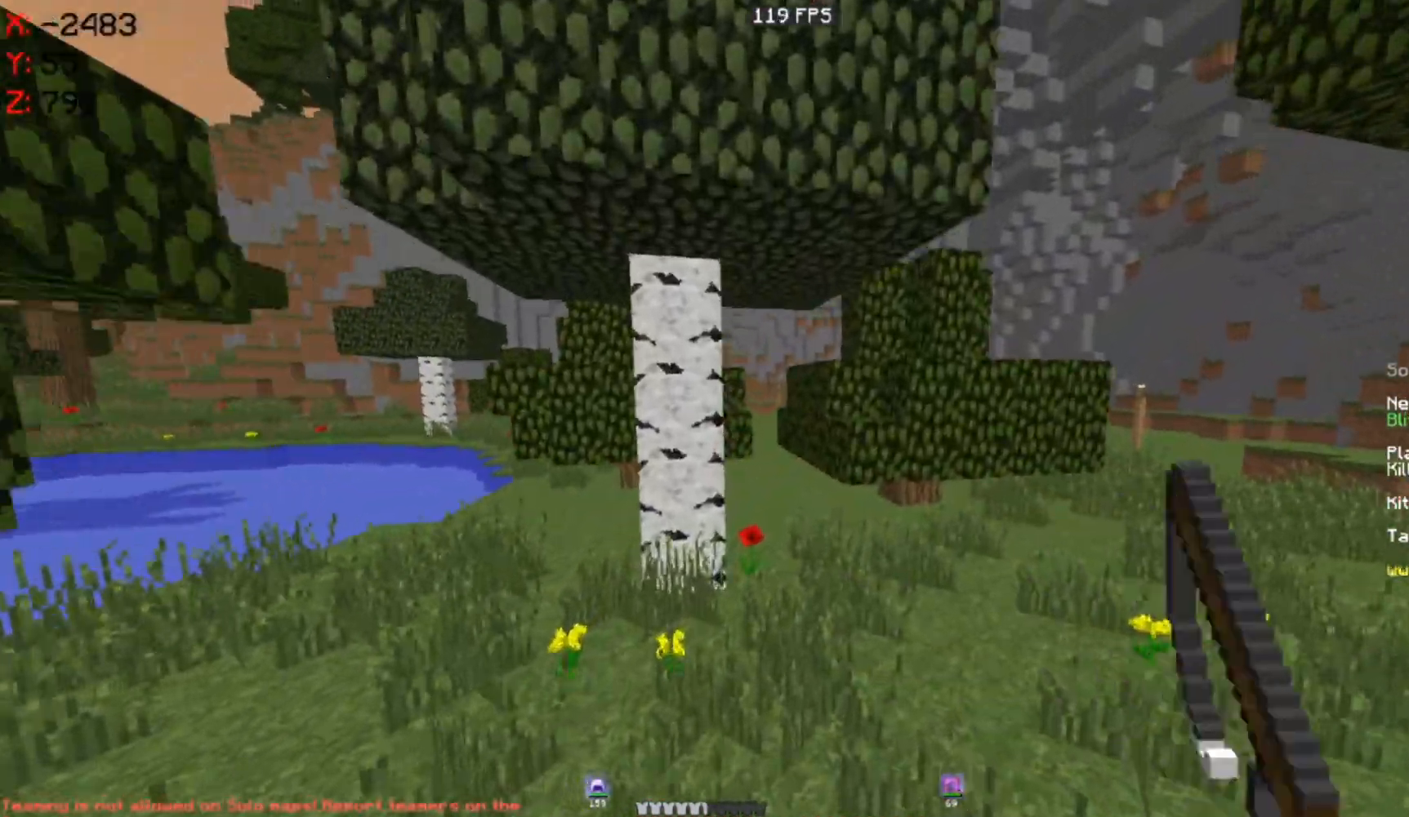
{"keys": ["space", "w"], "mouse": [], "events": [[33, "mouse_left", "up"]]}
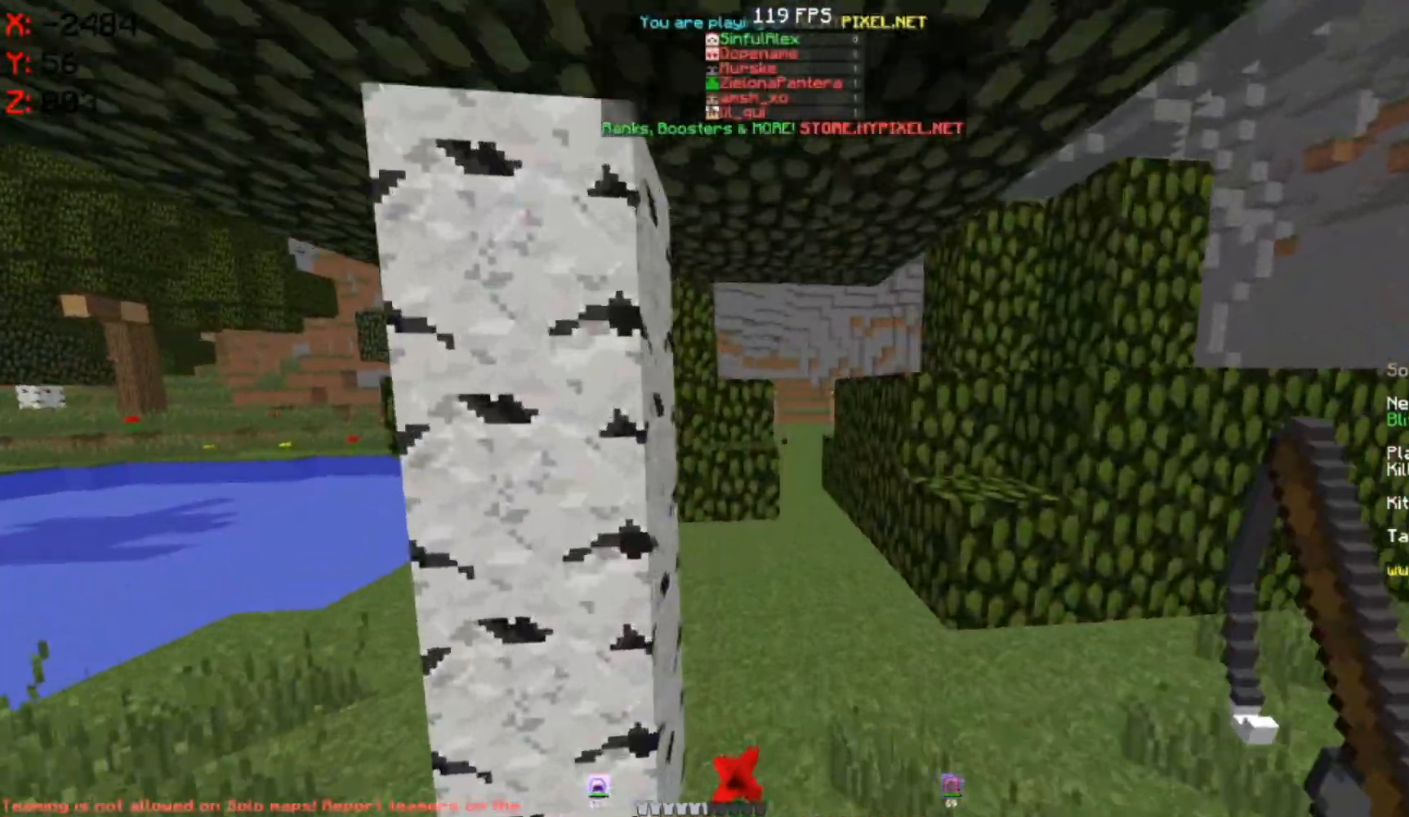
{"keys": ["d", "space", "w"], "mouse": ["left"], "events": [[300, "mouse_left", "down"], [467, "d", "down"]]}
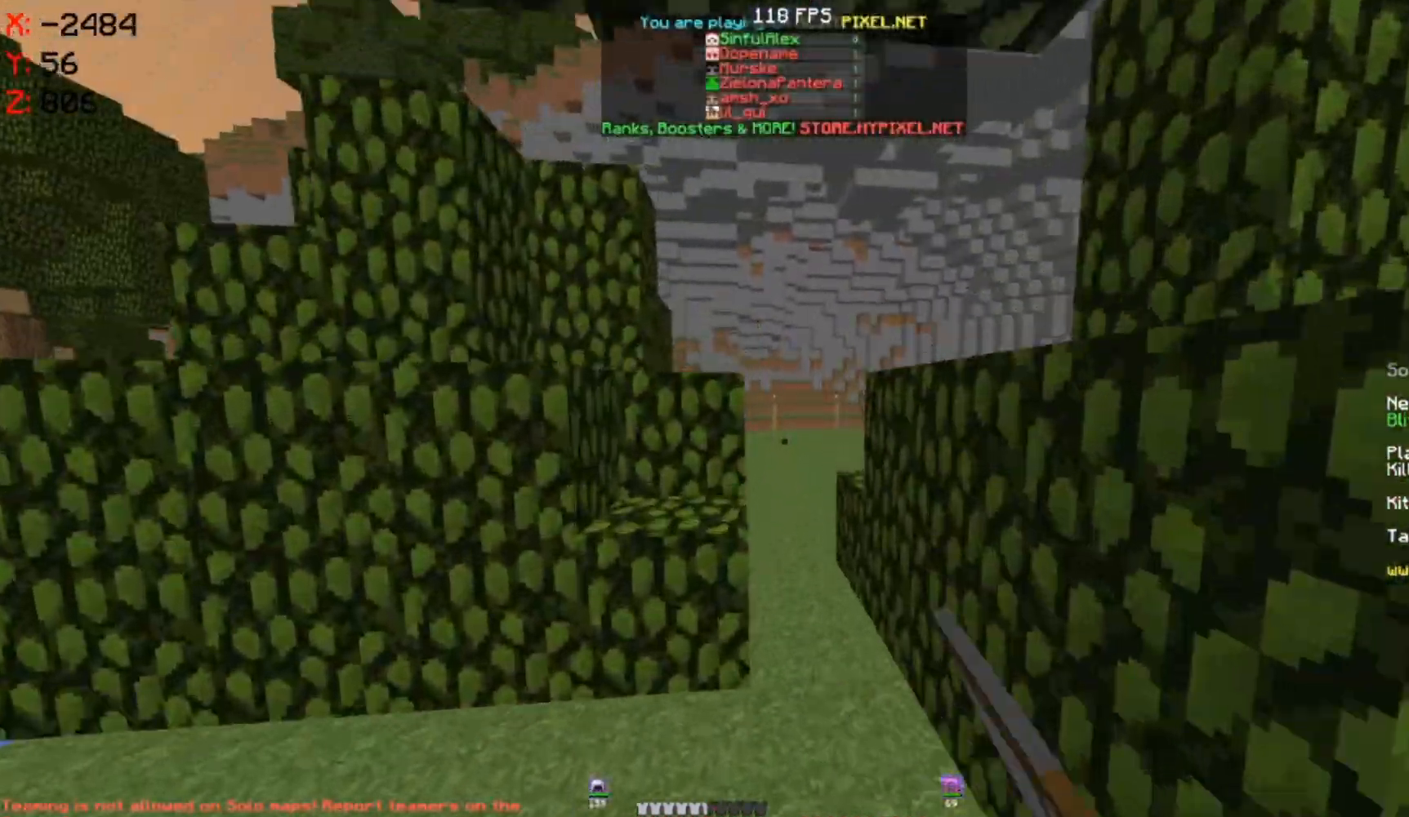
{"keys": ["w"], "mouse": [], "events": [[50, "space", "up"], [200, "d", "up"], [200, "mouse_left", "up"], [233, "mouse_left", "down"], [400, "mouse_left", "up"]]}
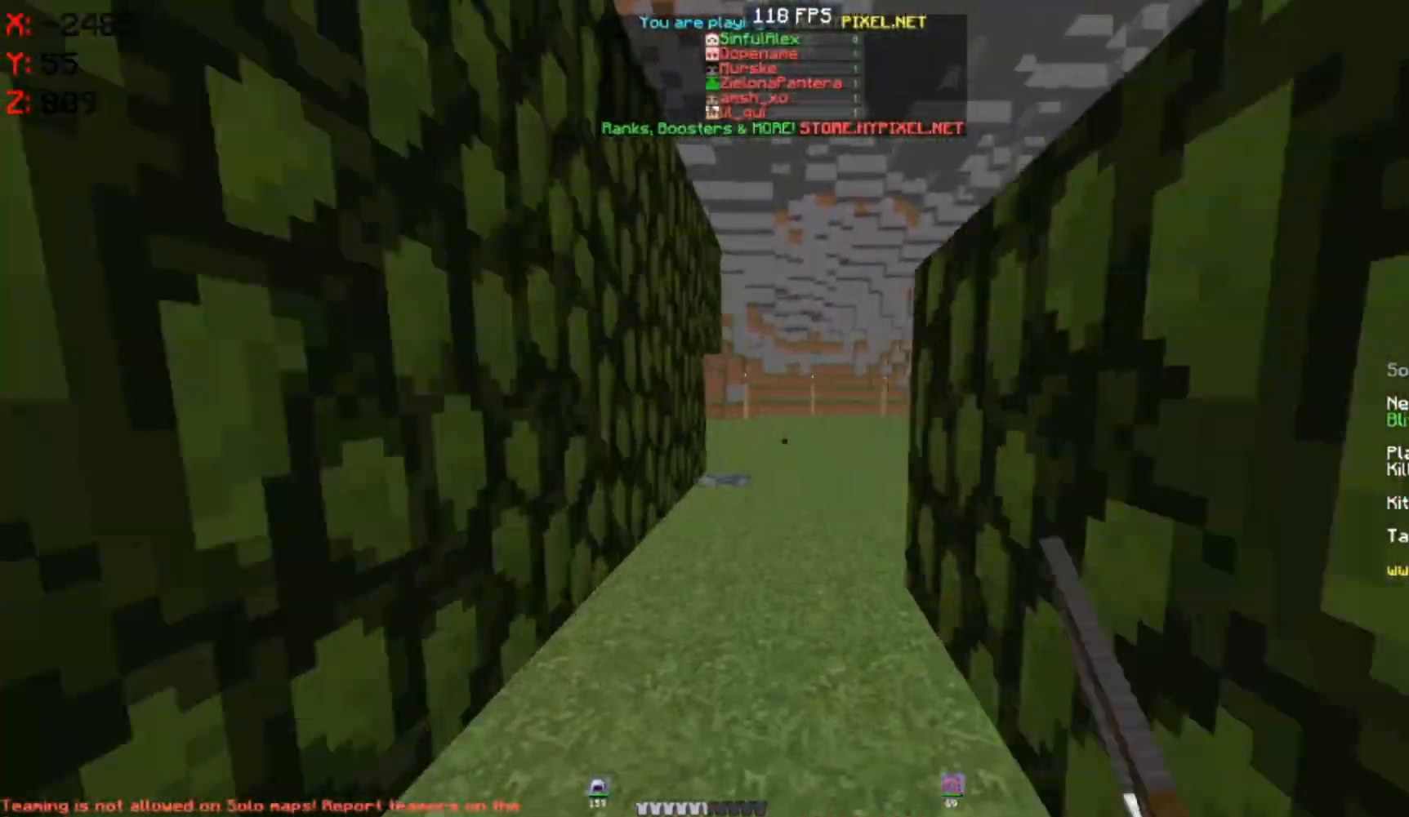
{"keys": ["space", "w"], "mouse": ["left"], "events": [[50, "space", "down"], [83, "mouse_left", "down"], [300, "mouse_left", "up"], [367, "mouse_left", "down"]]}
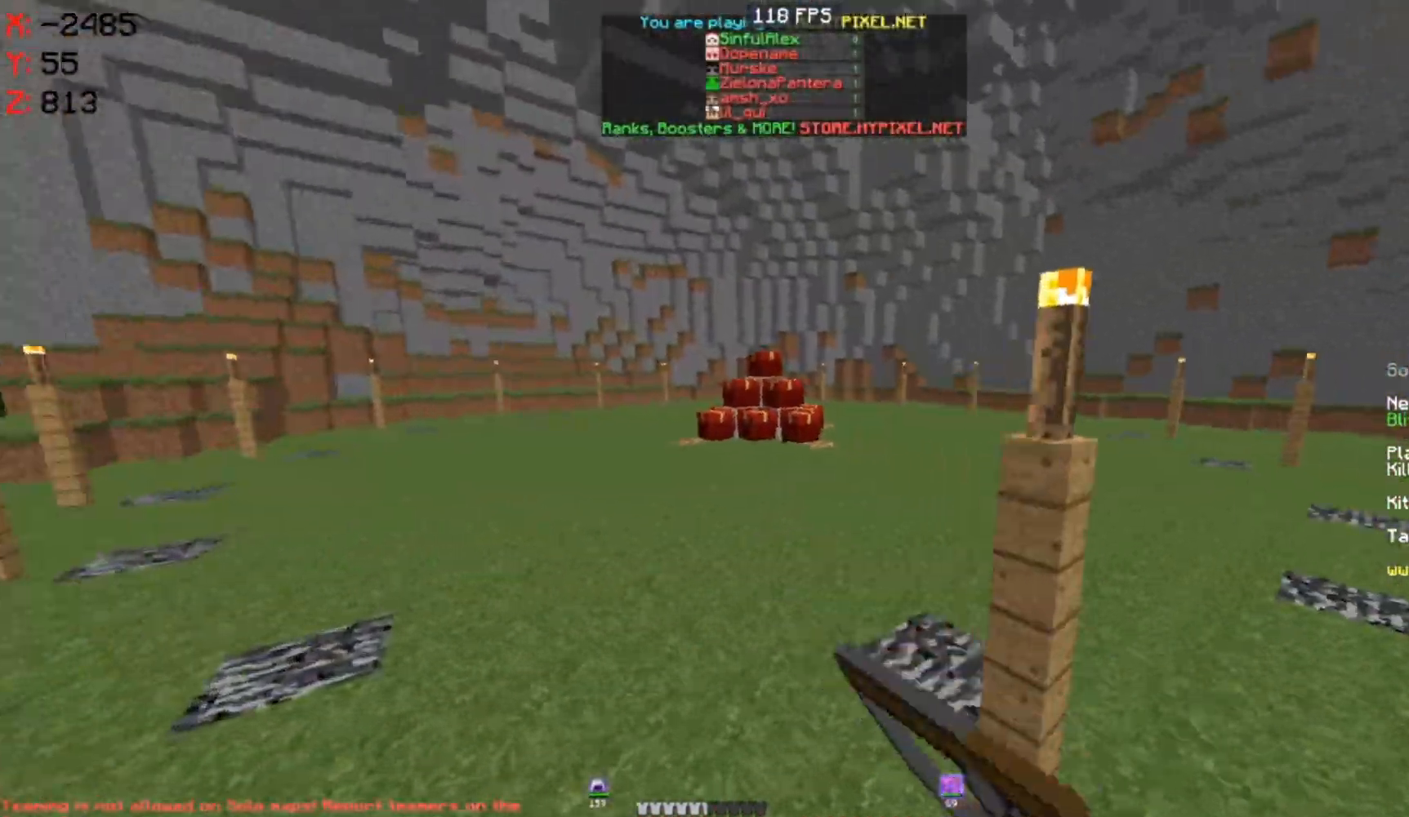
{"keys": ["space", "w"], "mouse": ["left"], "events": [[283, "mouse_left", "up"], [400, "mouse_left", "down"]]}
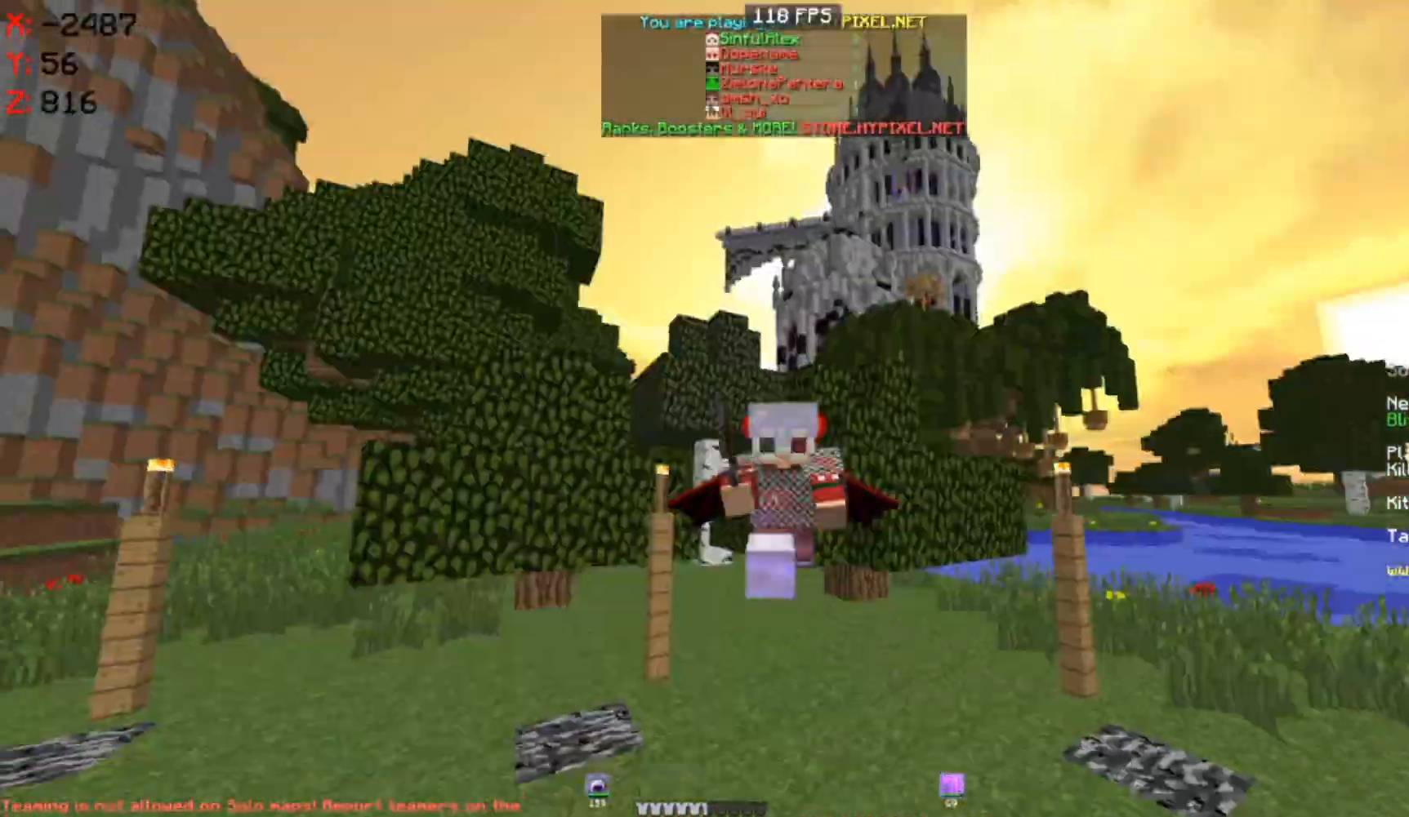
{"keys": ["space", "w"], "mouse": ["left"], "events": [[200, "mouse_left", "up"], [400, "mouse_left", "down"]]}
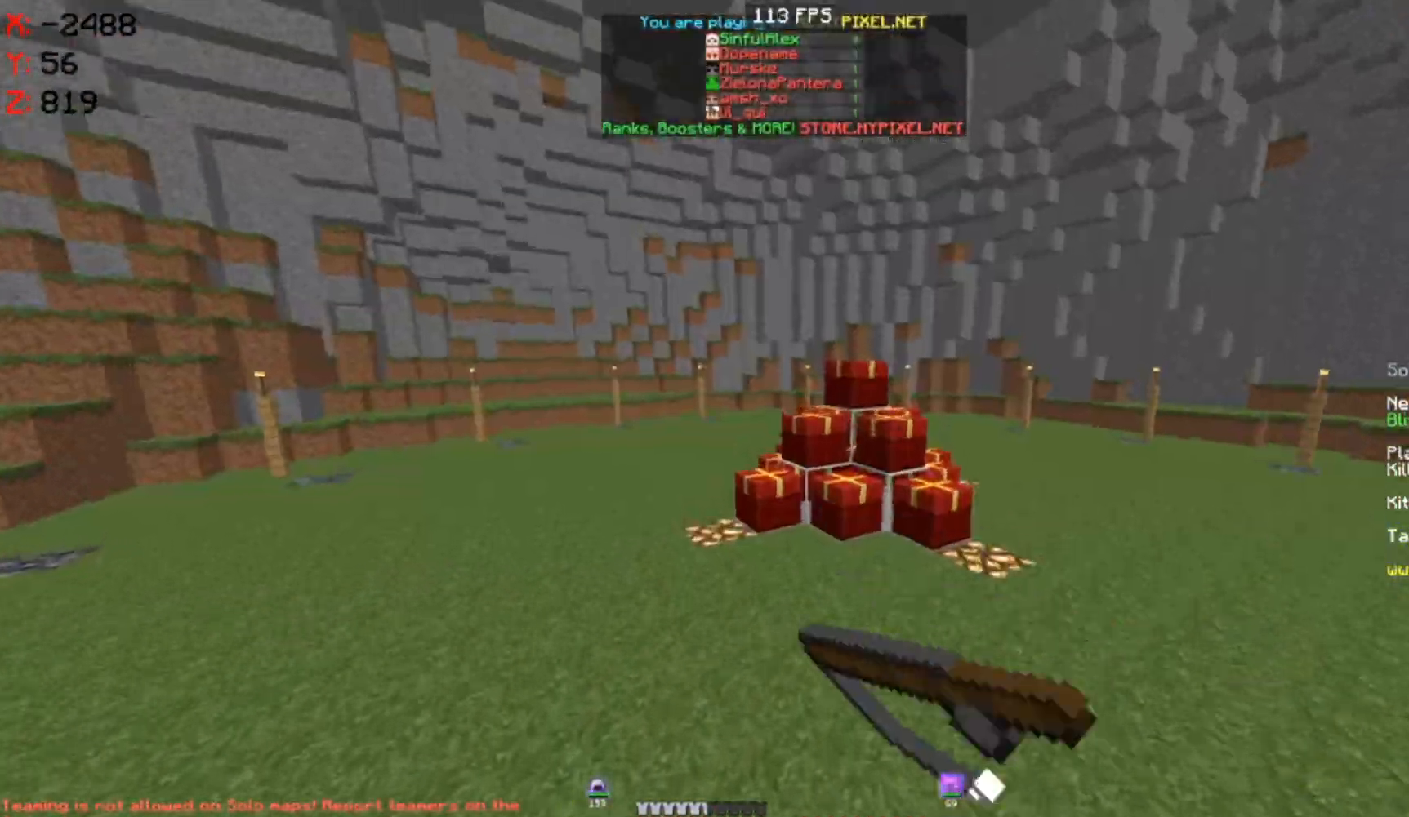
{"keys": ["w"], "mouse": ["left"], "events": [[117, "space", "up"]]}